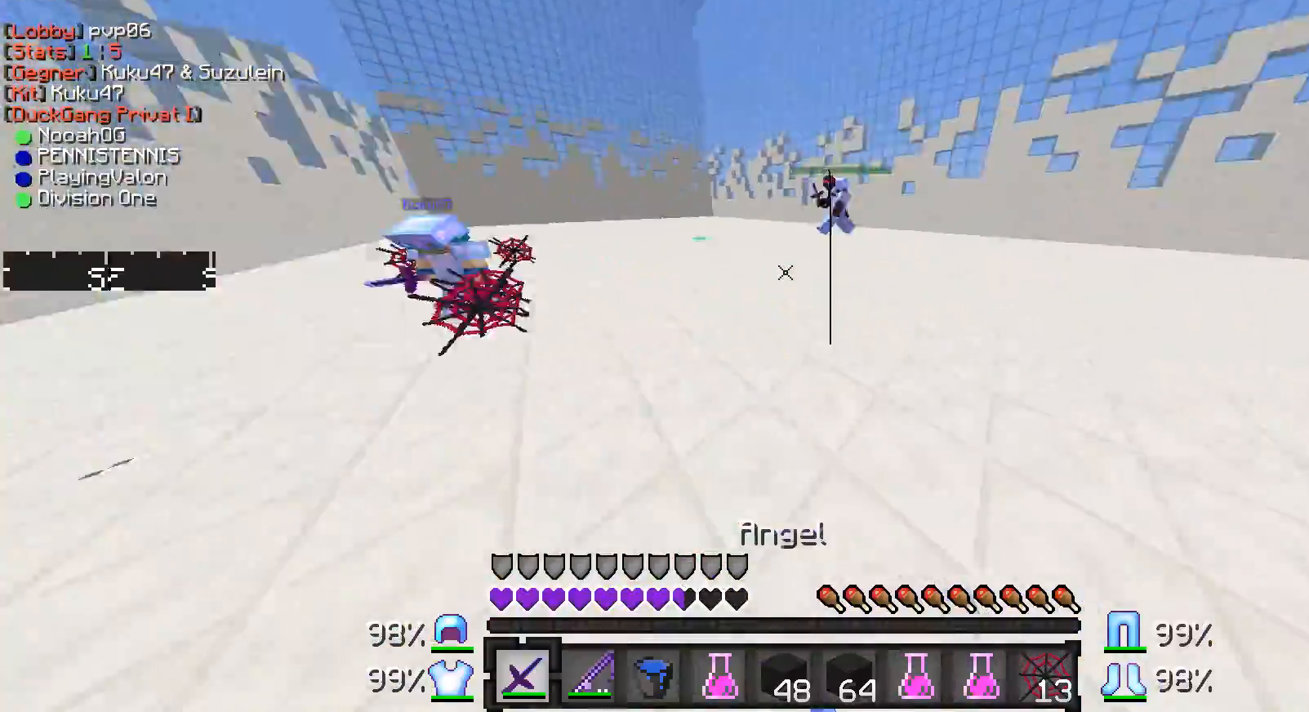
Gameplay with keyboard and mouse; each line is a JSON object with the keys and mouse buttons held at the frame after it. "events" lists presses ("down") and releases ("up") of "a", "d", "s", "w", "mouse_left" and "mouse_right" between this image and that frame as [ms after this image, input, new state], when the widget could be followed in between. "mouse_left", "mouse_right" = the "left", "right" buttons of the "mouse" list. No other keys are recorded. Fast repeated clicks can show as one long hold. Mouse movement is not recorded.
{"keys": ["a", "w"], "mouse": [], "events": [[117, "d", "up"], [167, "a", "down"]]}
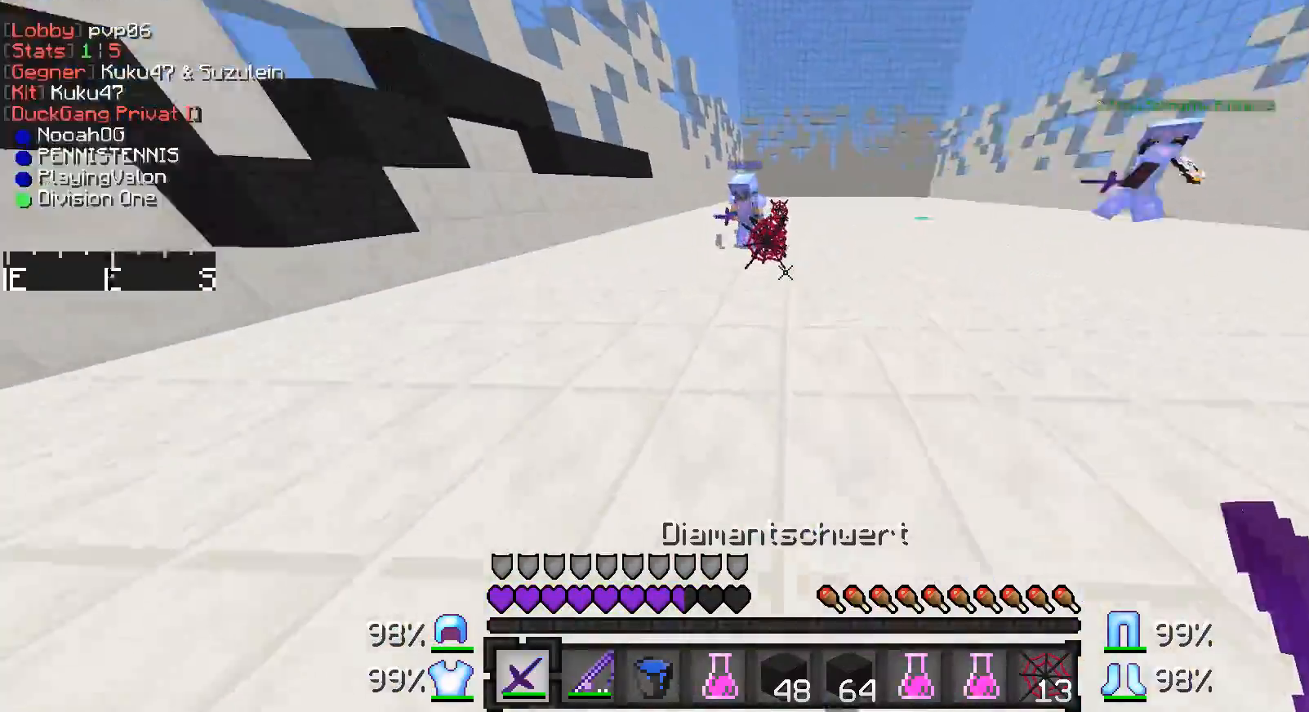
{"keys": ["d", "w"], "mouse": [], "events": [[17, "w", "up"], [117, "mouse_right", "down"], [117, "s", "down"], [167, "a", "up"], [167, "d", "down"], [167, "mouse_right", "up"], [267, "mouse_right", "down"], [267, "s", "up"], [317, "mouse_right", "up"], [317, "w", "down"]]}
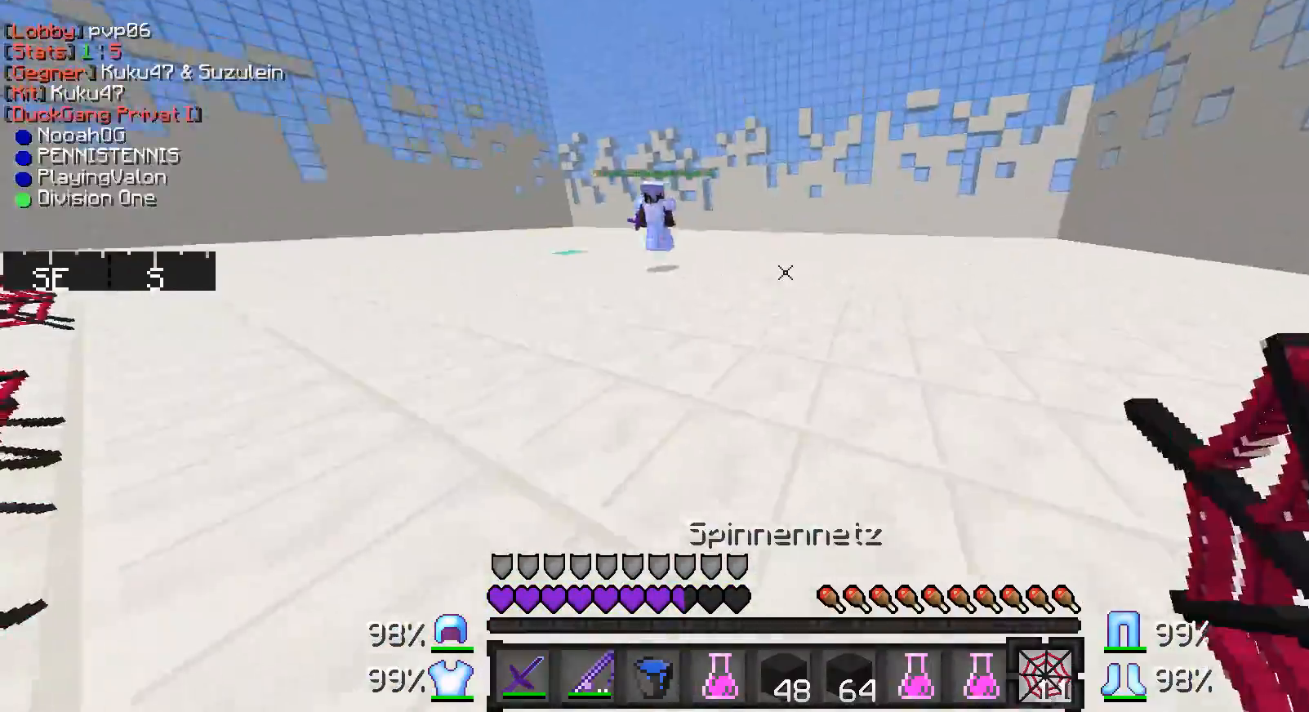
{"keys": ["d", "w"], "mouse": ["right"], "events": [[467, "mouse_right", "down"]]}
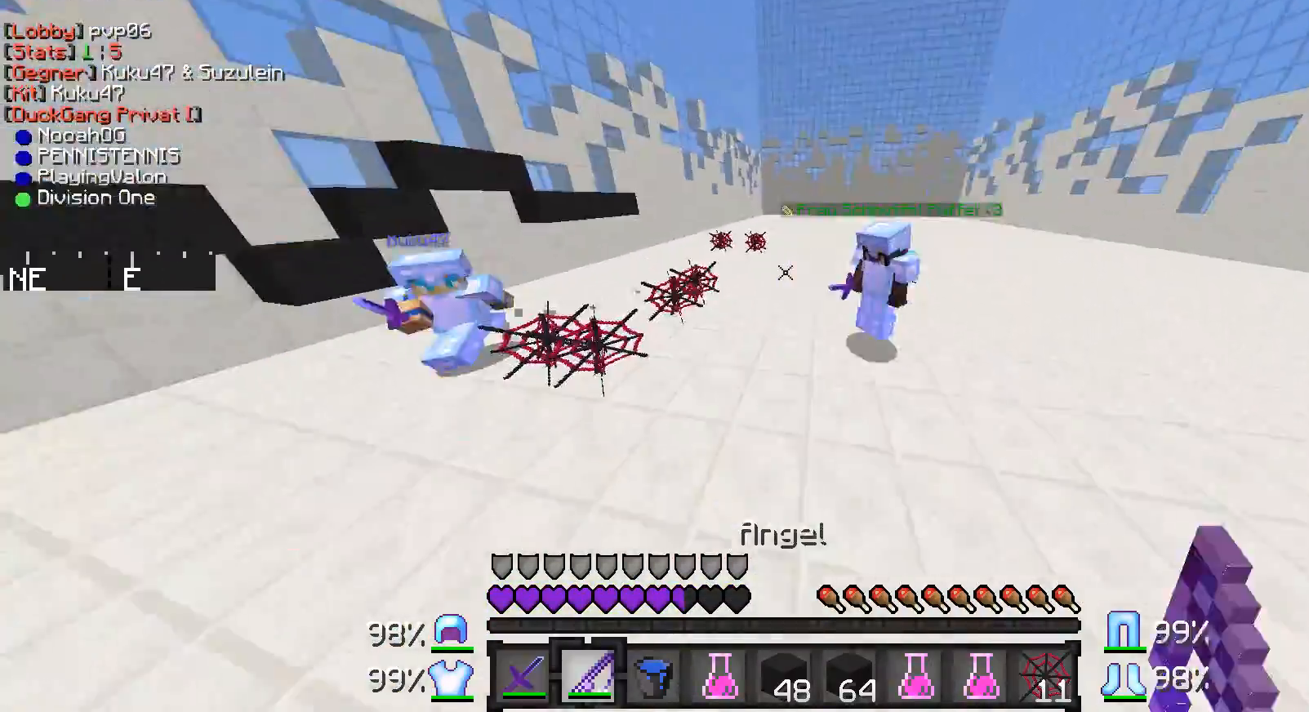
{"keys": ["d", "w"], "mouse": ["left"], "events": [[17, "mouse_right", "up"], [167, "mouse_left", "down"], [217, "mouse_left", "up"], [267, "mouse_left", "down"], [317, "mouse_left", "up"], [367, "mouse_left", "down"], [417, "mouse_left", "up"], [467, "mouse_left", "down"]]}
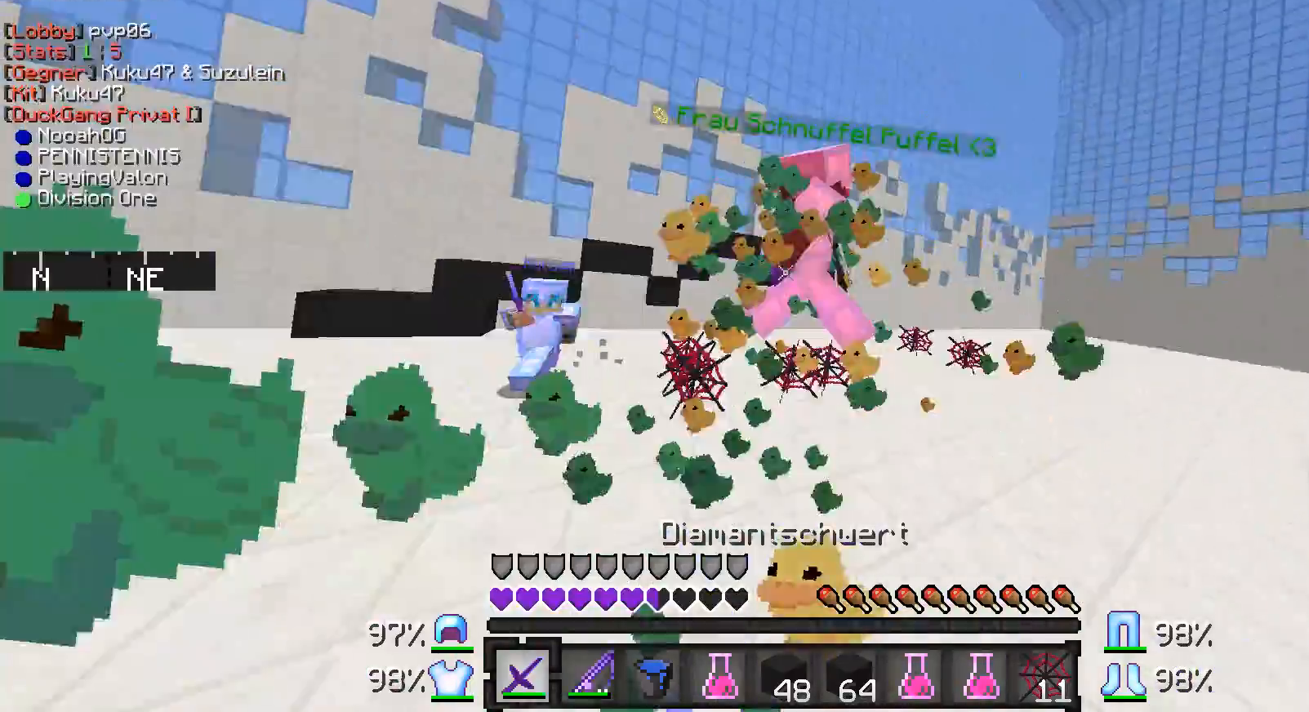
{"keys": ["d", "s"], "mouse": ["left"], "events": [[67, "mouse_left", "up"], [117, "mouse_left", "down"], [167, "mouse_left", "up"], [217, "mouse_left", "down"], [267, "mouse_left", "up"], [317, "mouse_left", "down"], [367, "mouse_left", "up"], [367, "w", "up"], [417, "mouse_left", "down"], [467, "s", "down"]]}
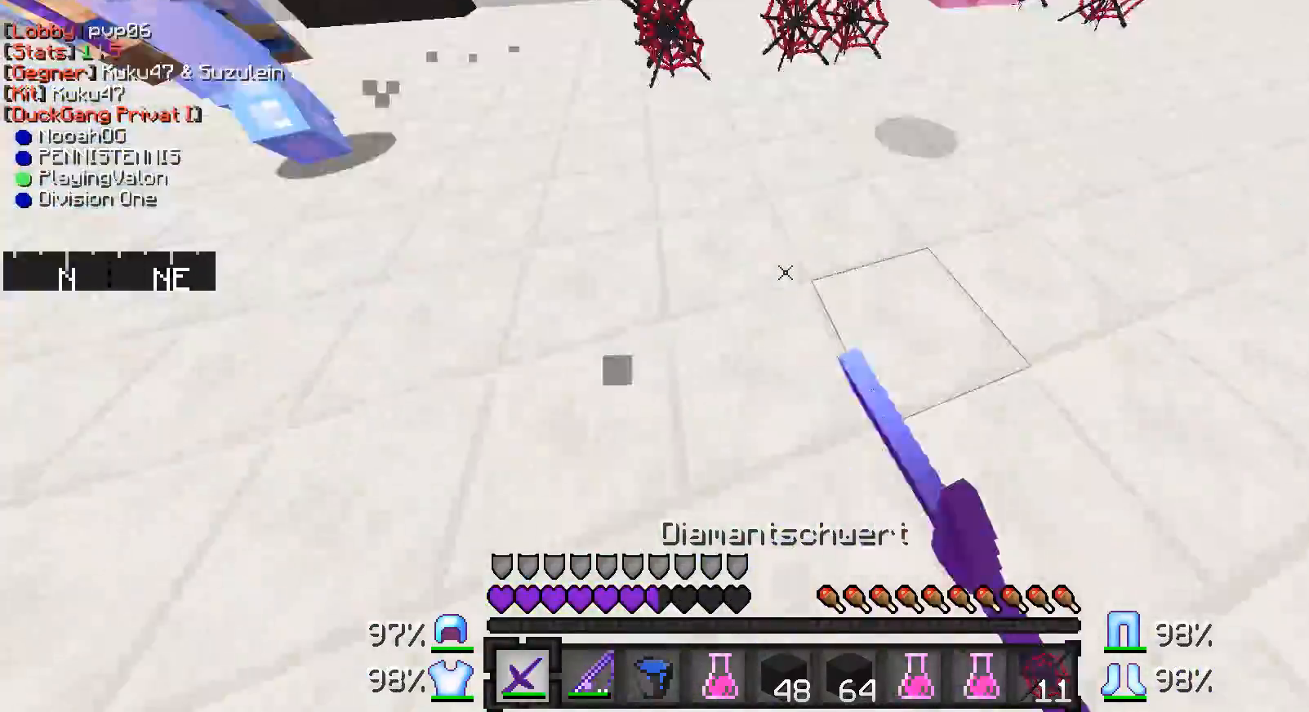
{"keys": ["d"], "mouse": [], "events": [[17, "mouse_right", "down"], [67, "d", "up"], [67, "mouse_left", "up"], [117, "mouse_right", "up"], [183, "mouse_right", "down"], [267, "mouse_right", "up"], [317, "mouse_right", "down"], [367, "mouse_right", "up"], [467, "d", "down"], [467, "s", "up"]]}
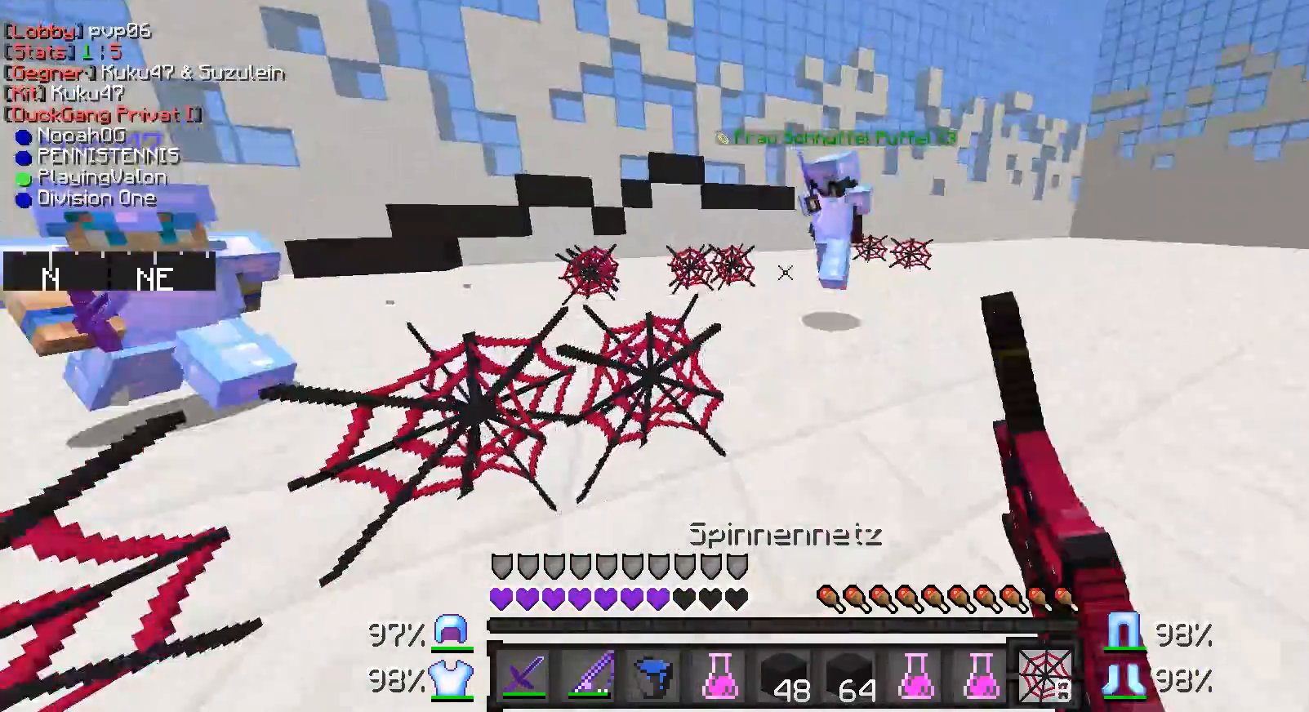
{"keys": ["d", "w"], "mouse": [], "events": [[117, "w", "down"], [317, "mouse_left", "down"], [367, "mouse_left", "up"], [417, "mouse_left", "down"], [467, "mouse_left", "up"]]}
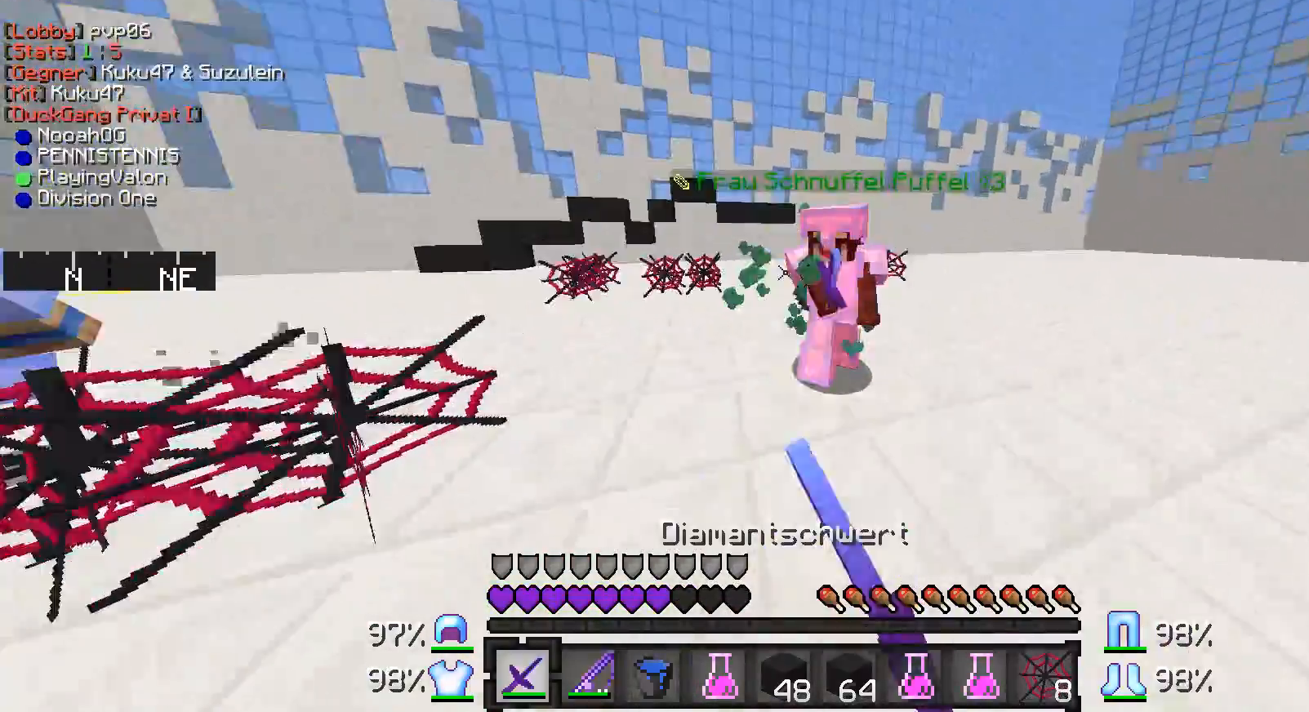
{"keys": ["d", "w"], "mouse": ["left"], "events": [[67, "mouse_left", "down"], [167, "mouse_left", "up"], [267, "mouse_left", "down"], [317, "mouse_left", "up"], [367, "mouse_left", "down"], [417, "mouse_left", "up"], [467, "mouse_left", "down"]]}
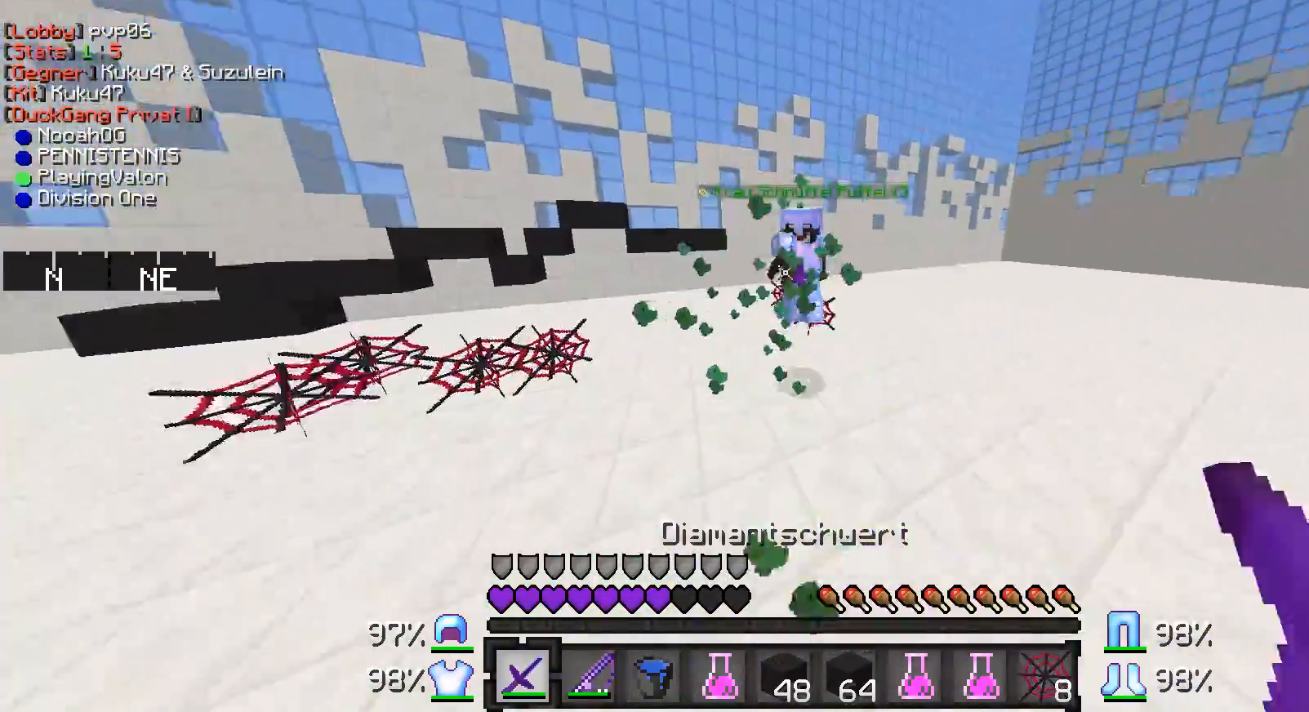
{"keys": ["w"], "mouse": [], "events": [[17, "mouse_left", "up"], [67, "d", "up"], [117, "mouse_left", "down"], [167, "mouse_left", "up"], [217, "mouse_left", "down"], [267, "mouse_left", "up"], [417, "mouse_left", "down"], [467, "mouse_left", "up"]]}
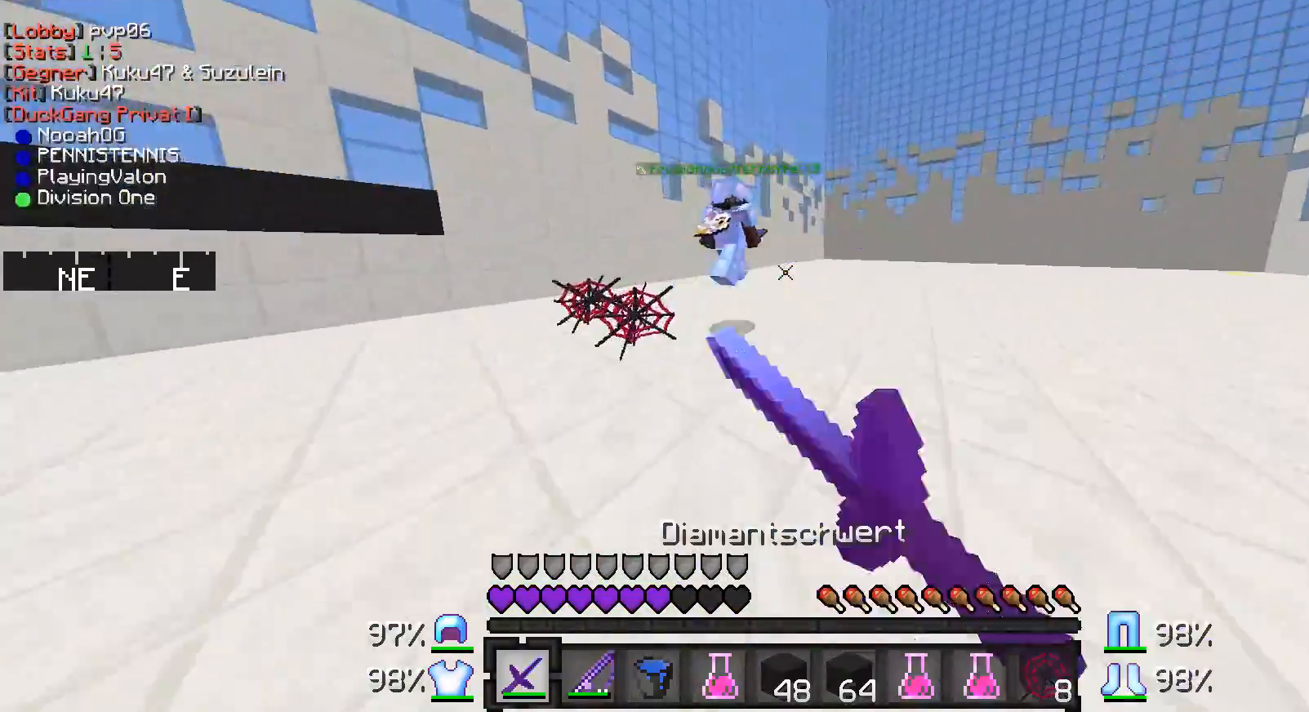
{"keys": ["d", "w"], "mouse": ["right"], "events": [[17, "a", "down"], [83, "a", "up"], [83, "d", "down"], [83, "mouse_left", "down"], [183, "mouse_left", "up"], [433, "mouse_right", "down"]]}
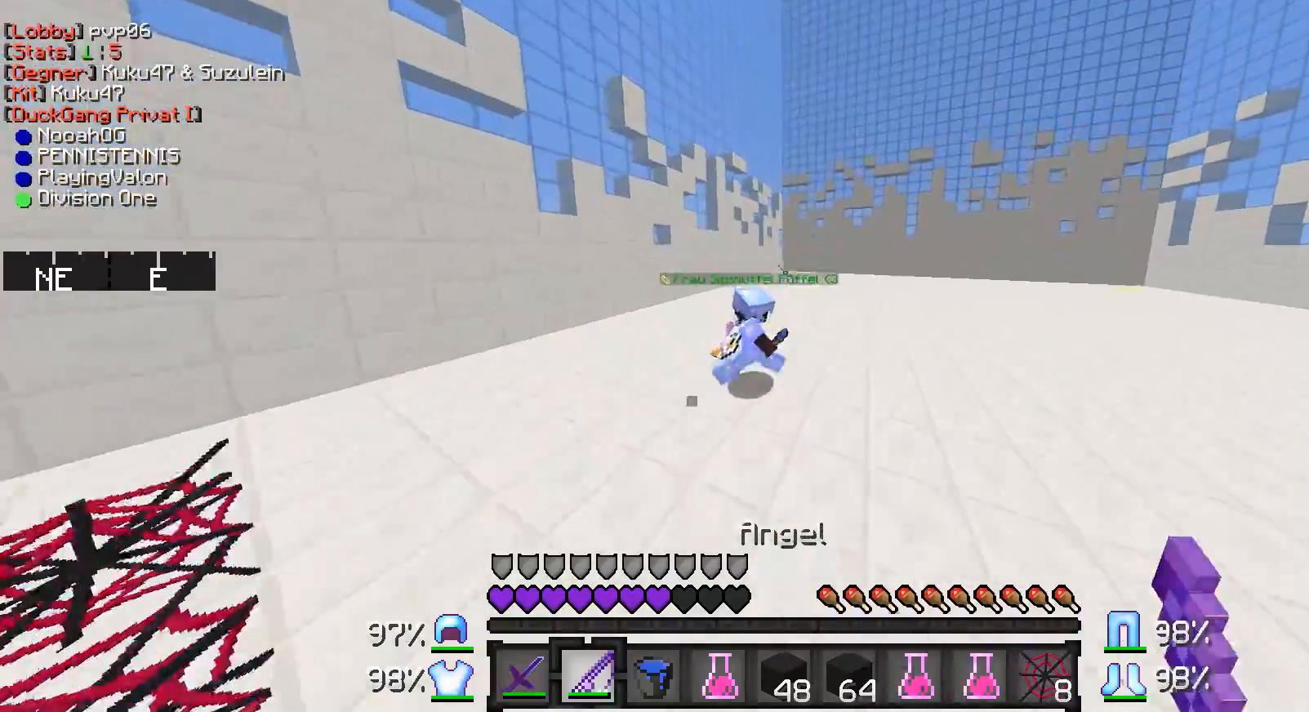
{"keys": ["d", "w"], "mouse": ["left"], "events": [[17, "mouse_right", "up"], [317, "mouse_left", "down"], [433, "mouse_left", "up"], [467, "mouse_left", "down"]]}
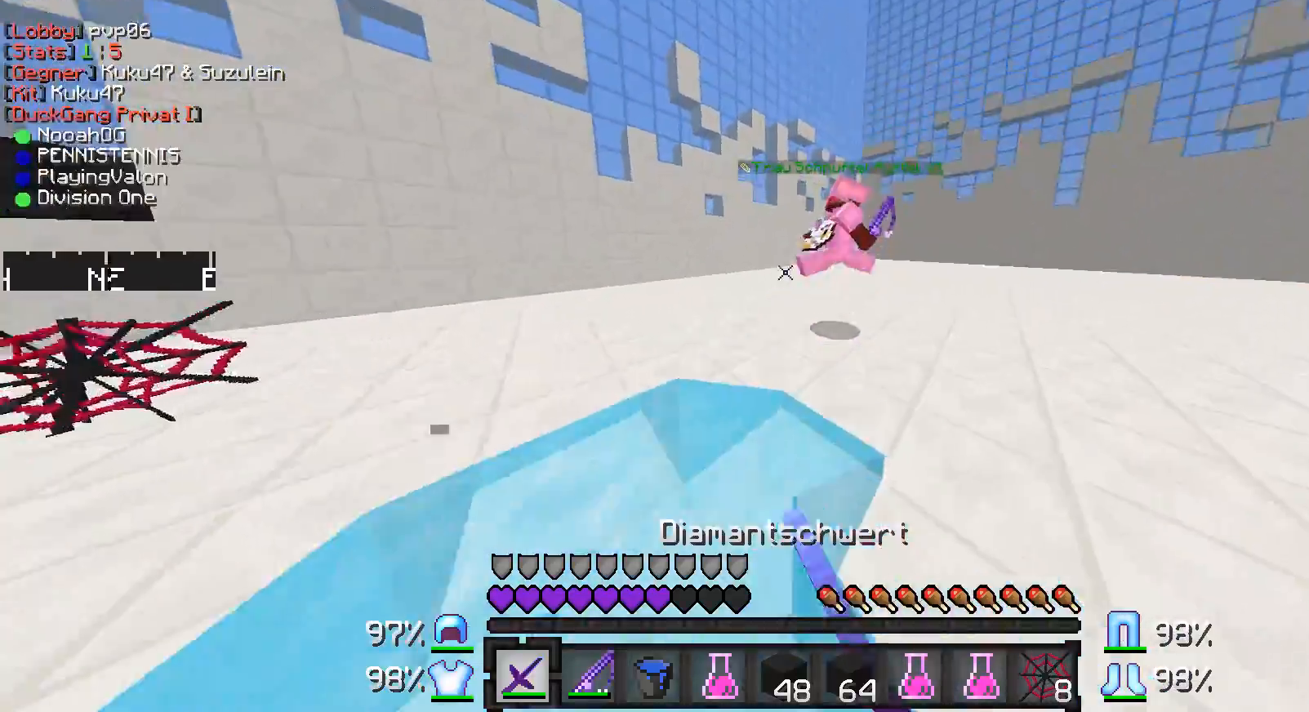
{"keys": ["d", "s"], "mouse": [], "events": [[17, "mouse_left", "up"], [67, "mouse_left", "down"], [117, "mouse_left", "up"], [167, "mouse_left", "down"], [217, "mouse_left", "up"], [267, "mouse_left", "down"], [317, "mouse_left", "up"], [367, "mouse_left", "down"], [367, "w", "up"], [417, "mouse_left", "up"], [467, "s", "down"]]}
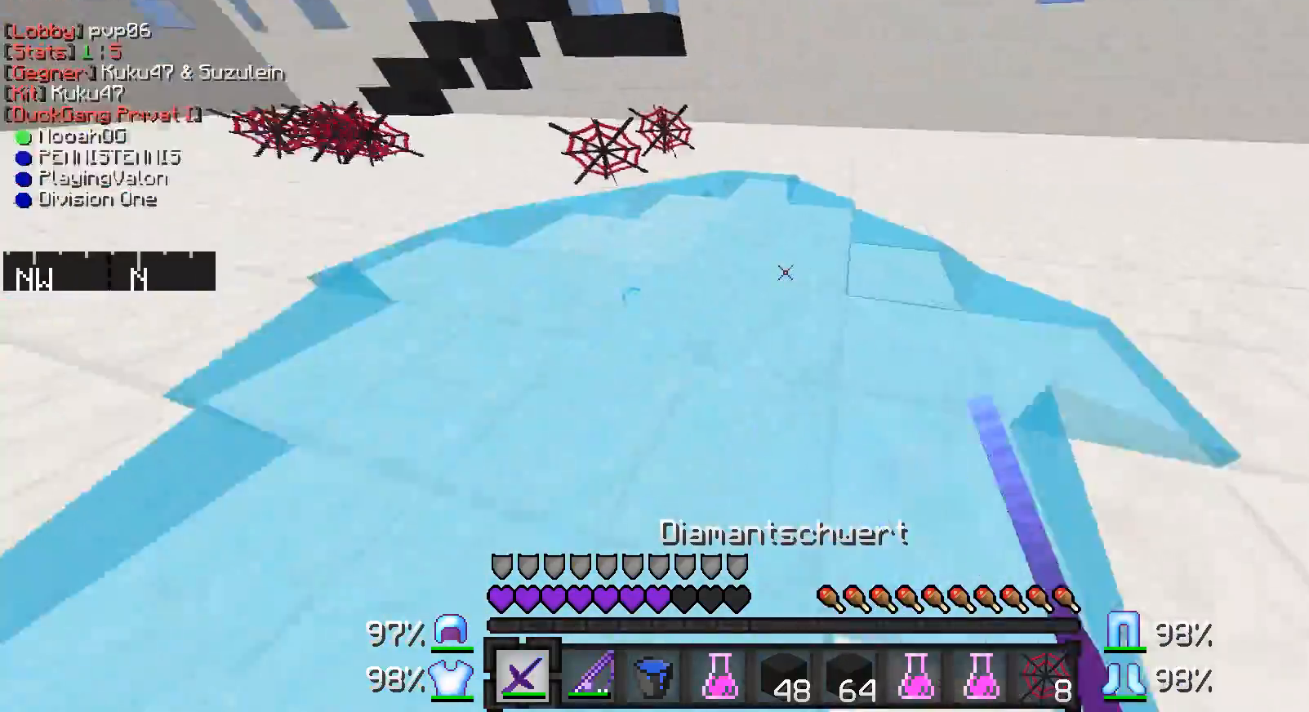
{"keys": ["d", "s"], "mouse": [], "events": [[17, "d", "up"], [117, "mouse_right", "down"], [167, "mouse_right", "up"], [367, "mouse_right", "down"], [467, "d", "down"], [467, "mouse_right", "up"]]}
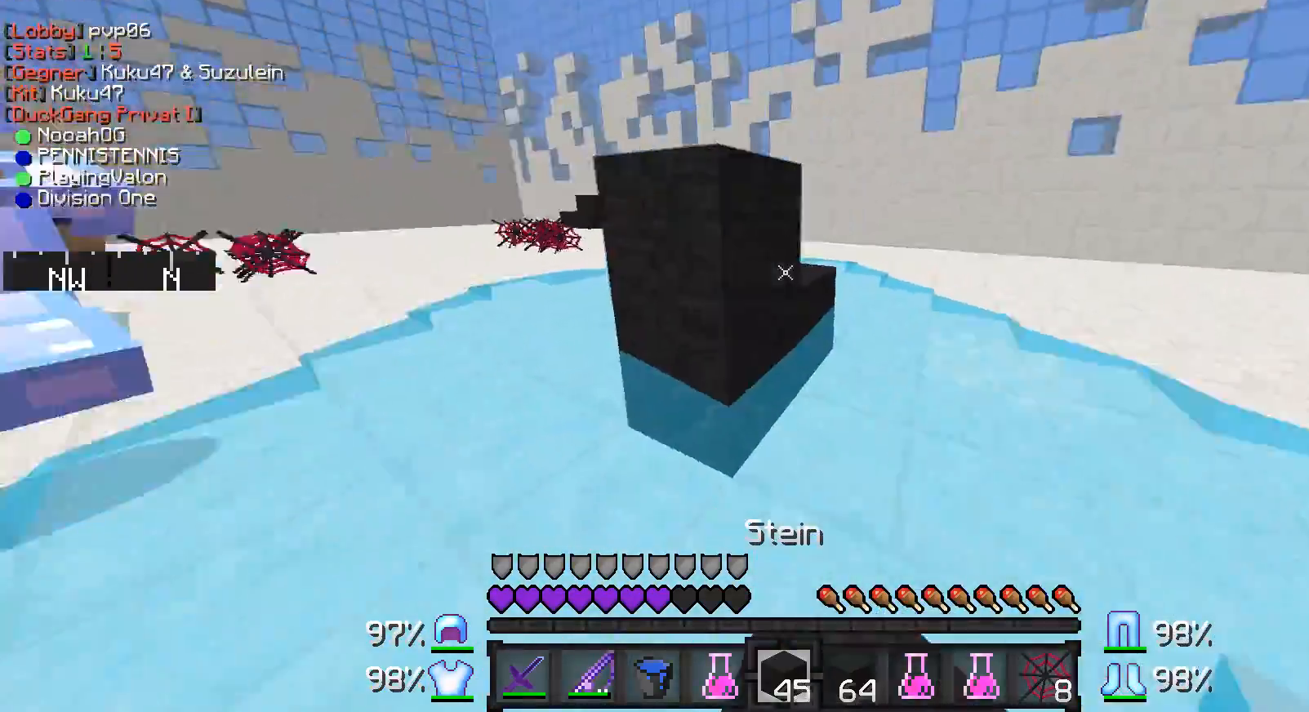
{"keys": ["d"], "mouse": [], "events": [[17, "s", "up"], [133, "w", "down"], [333, "mouse_right", "down"], [417, "mouse_right", "up"], [467, "w", "up"]]}
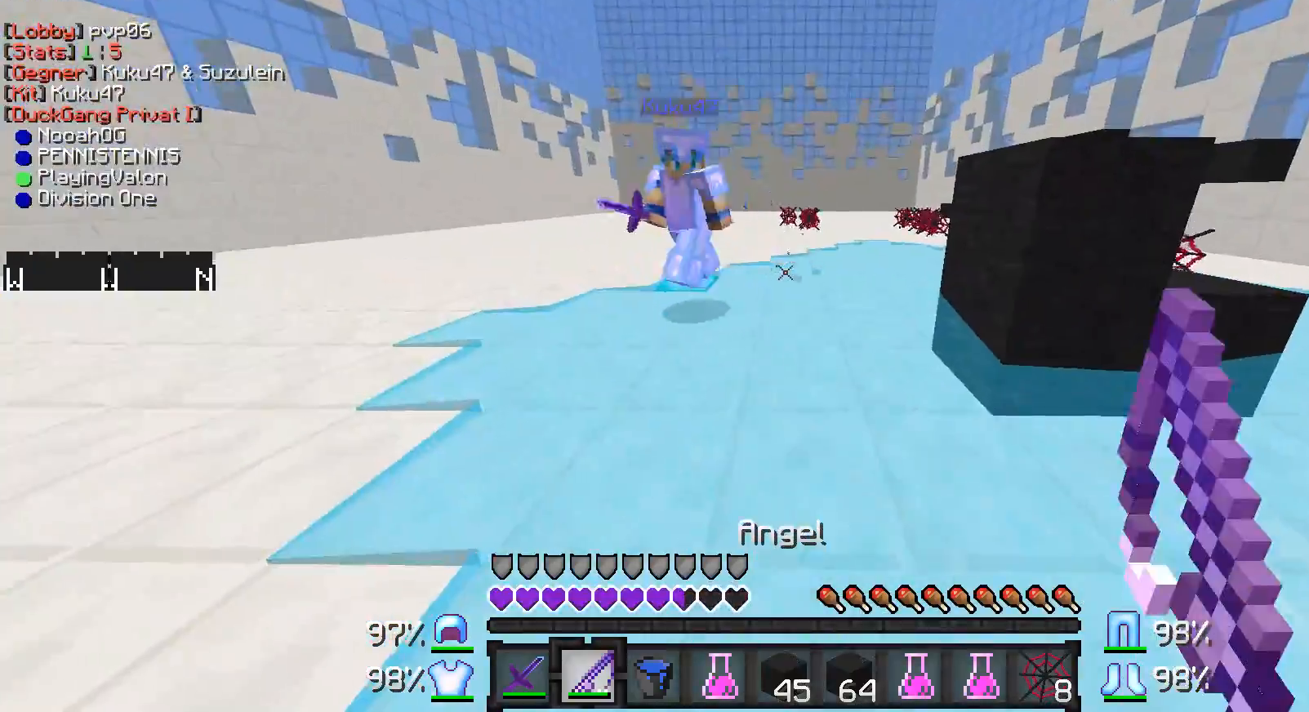
{"keys": ["s"], "mouse": [], "events": [[67, "d", "up"], [67, "s", "down"], [300, "mouse_right", "down"], [400, "mouse_right", "up"]]}
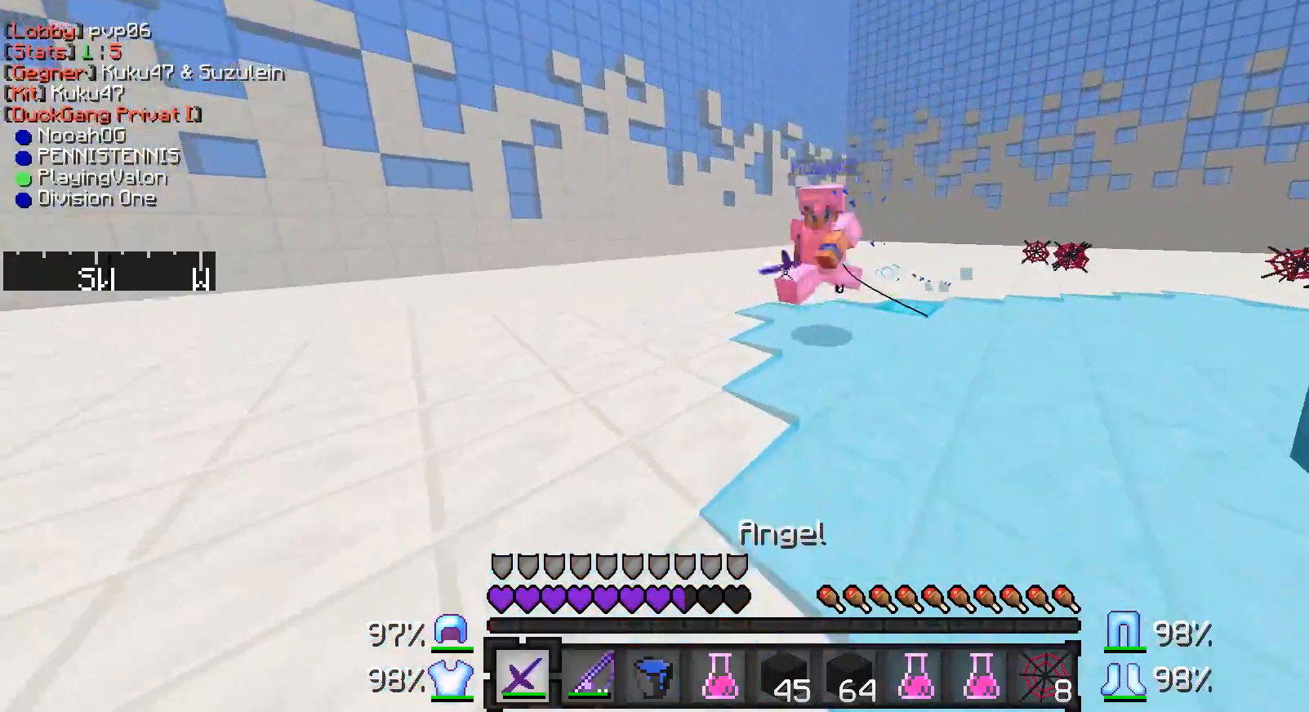
{"keys": ["d", "w"], "mouse": [], "events": [[217, "d", "down"], [217, "mouse_right", "down"], [267, "s", "up"], [317, "mouse_right", "up"], [317, "w", "down"]]}
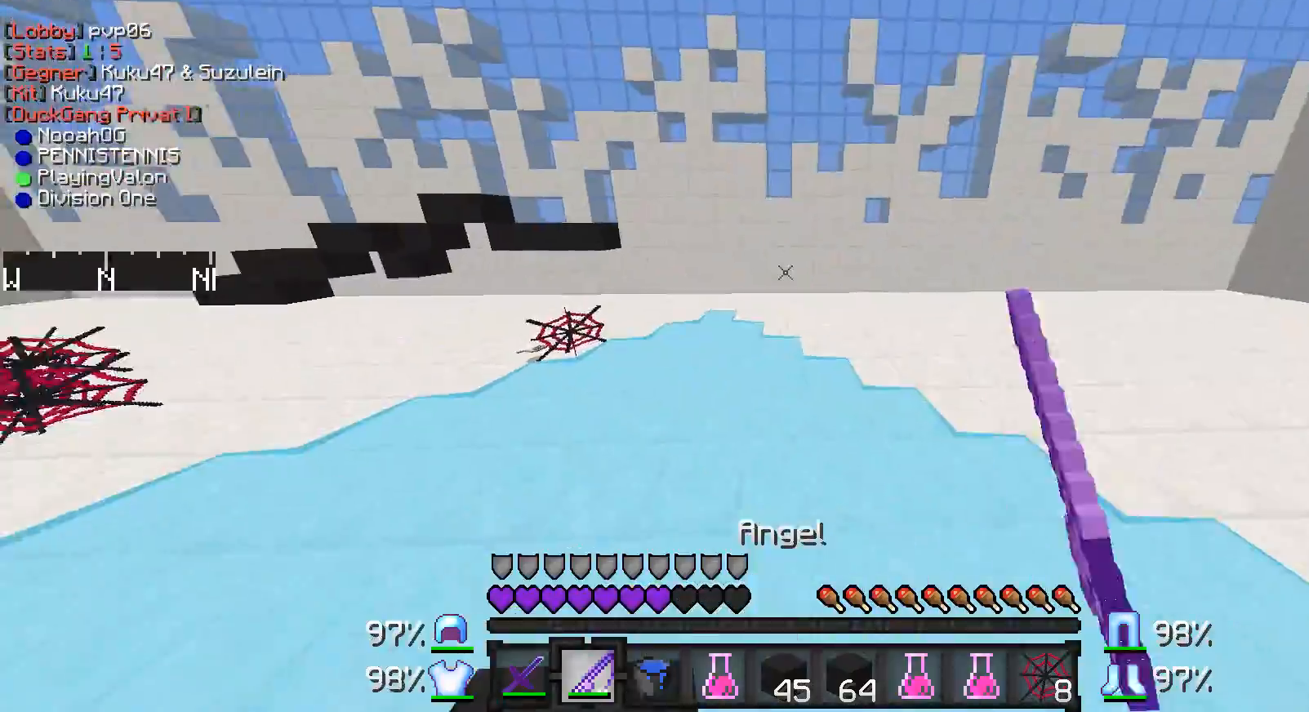
{"keys": ["d", "w"], "mouse": [], "events": [[17, "mouse_left", "down"], [100, "mouse_left", "up"], [150, "mouse_left", "down"], [200, "mouse_left", "up"], [300, "mouse_left", "down"], [367, "mouse_left", "up"]]}
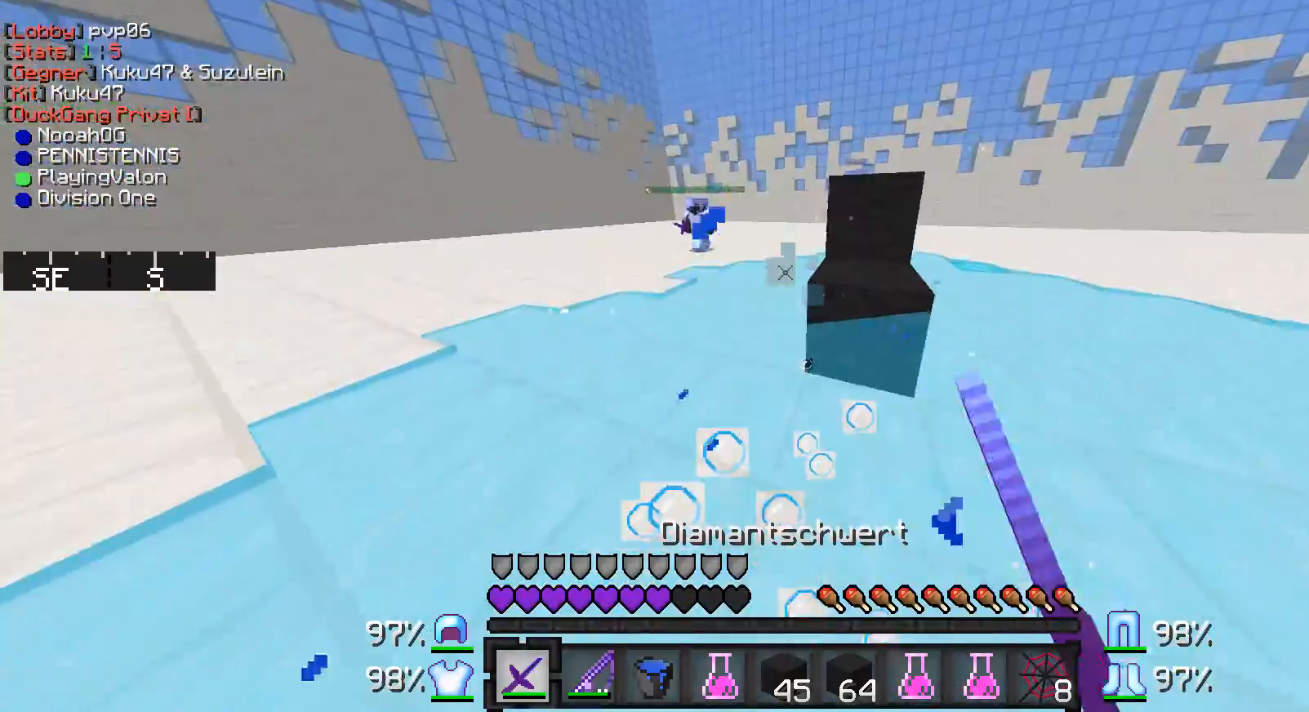
{"keys": ["d", "w"], "mouse": [], "events": [[450, "mouse_right", "down"], [500, "mouse_right", "up"]]}
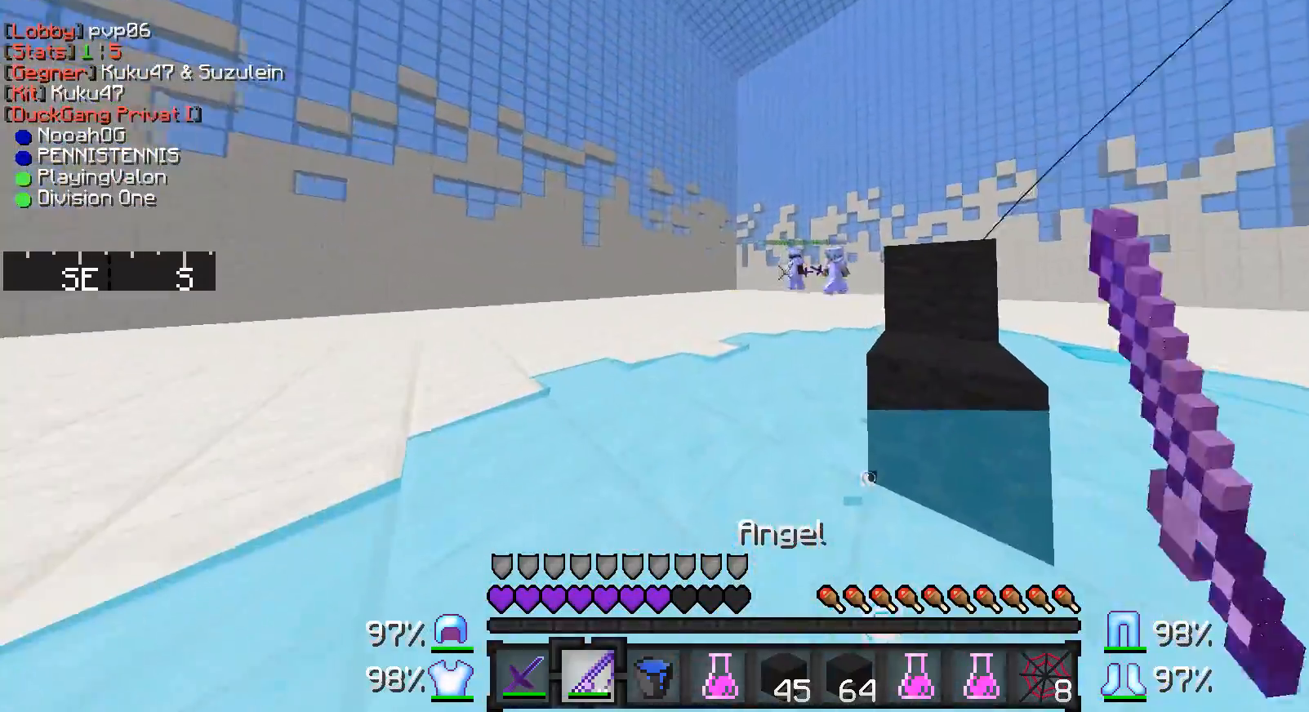
{"keys": ["d", "w"], "mouse": ["right"], "events": [[500, "mouse_right", "down"]]}
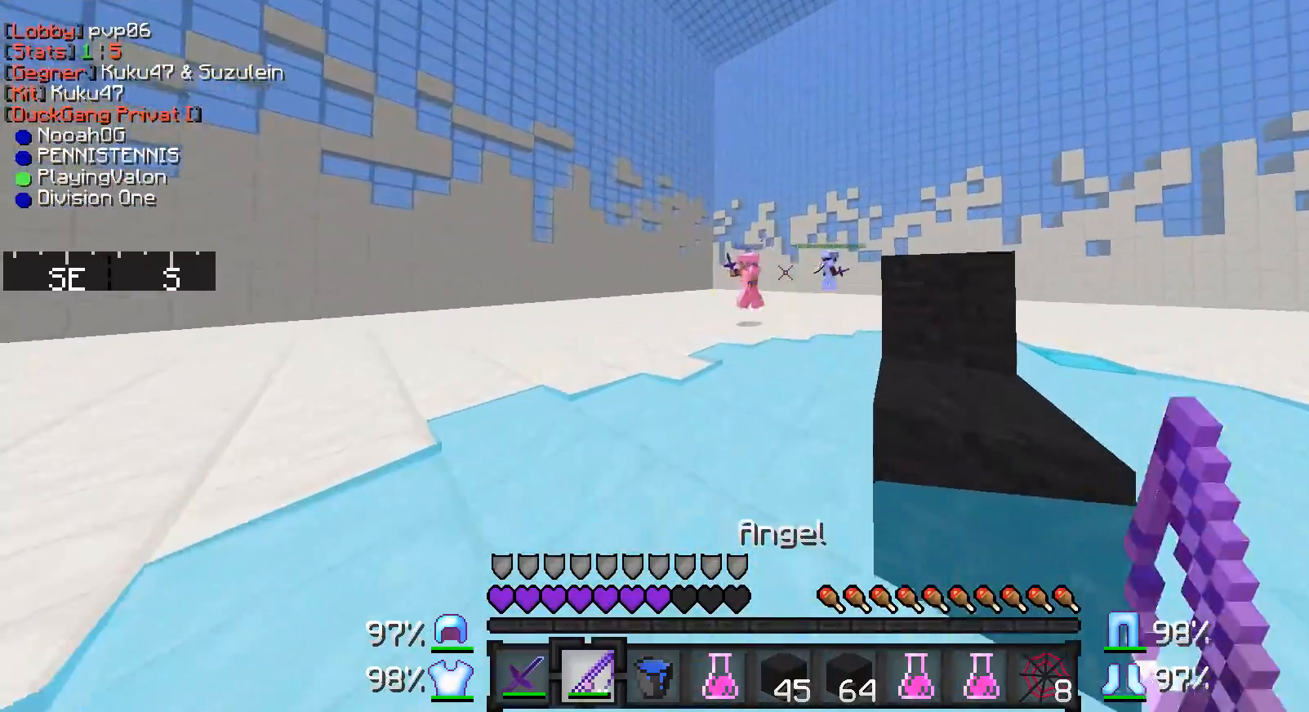
{"keys": ["d", "w"], "mouse": [], "events": [[100, "mouse_right", "up"]]}
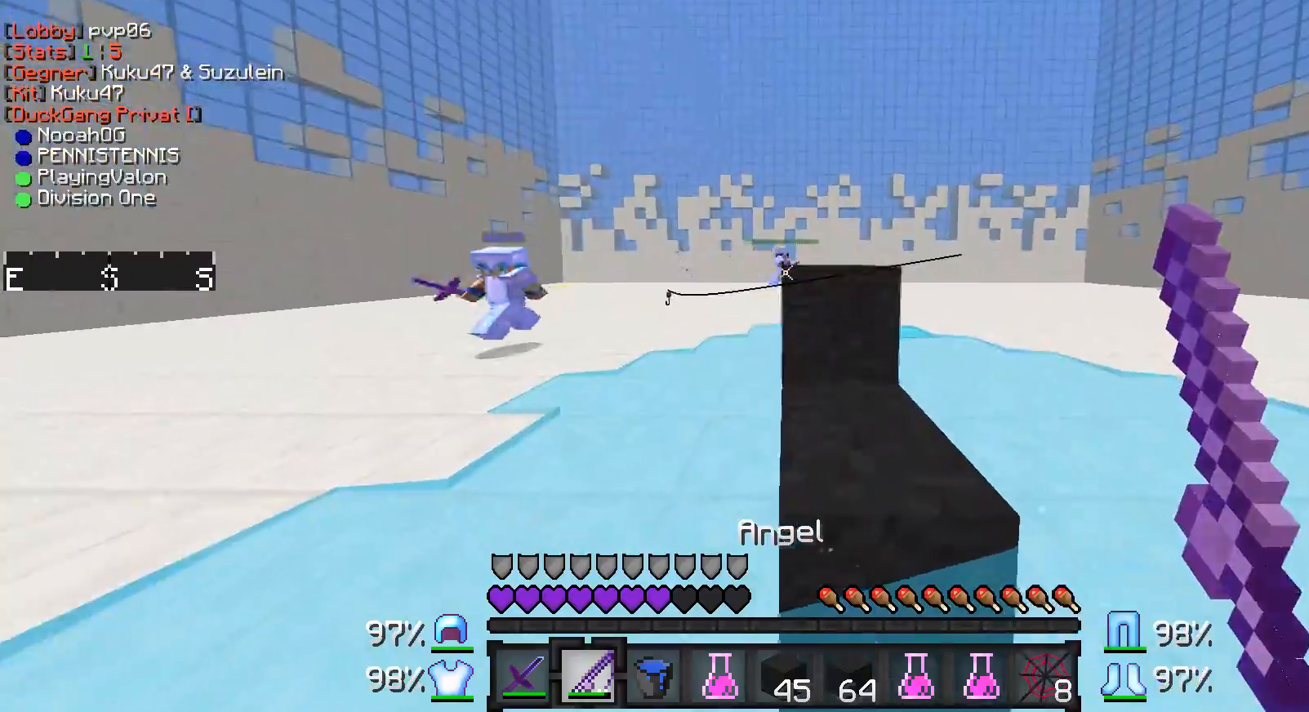
{"keys": ["d", "w"], "mouse": [], "events": []}
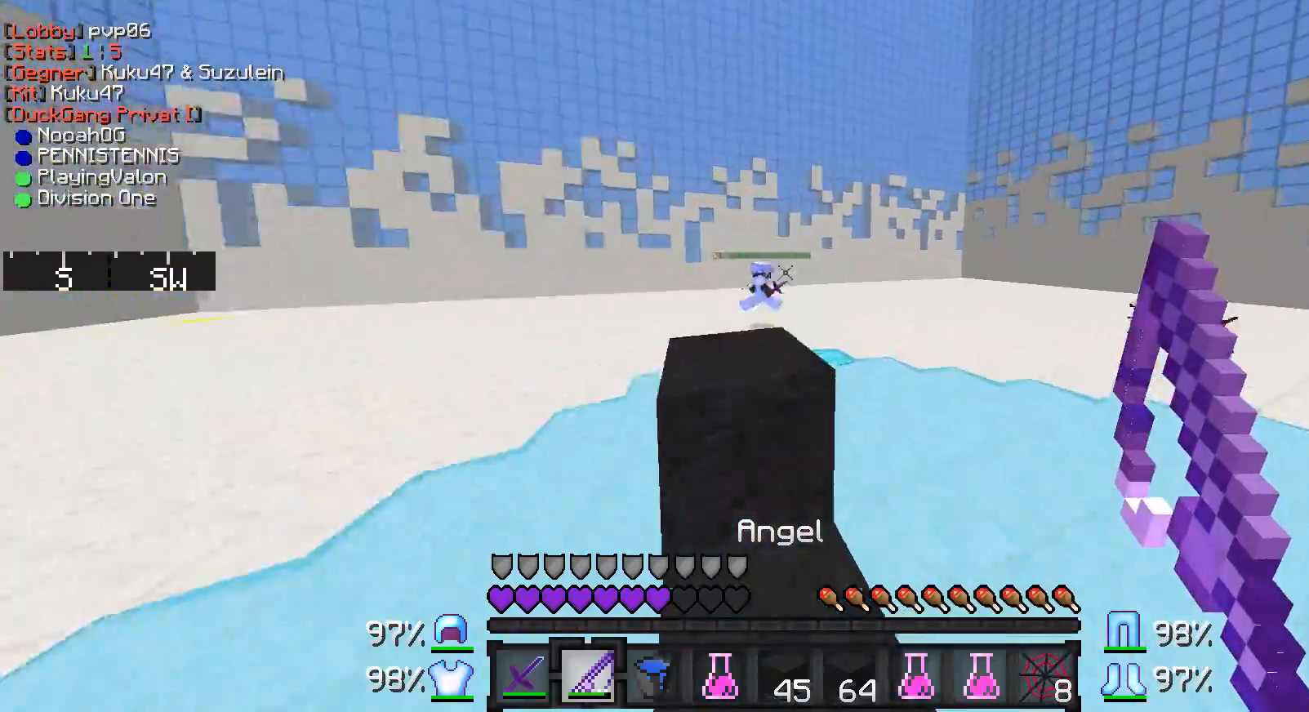
{"keys": ["d", "w"], "mouse": [], "events": [[150, "mouse_right", "down"], [200, "mouse_right", "up"]]}
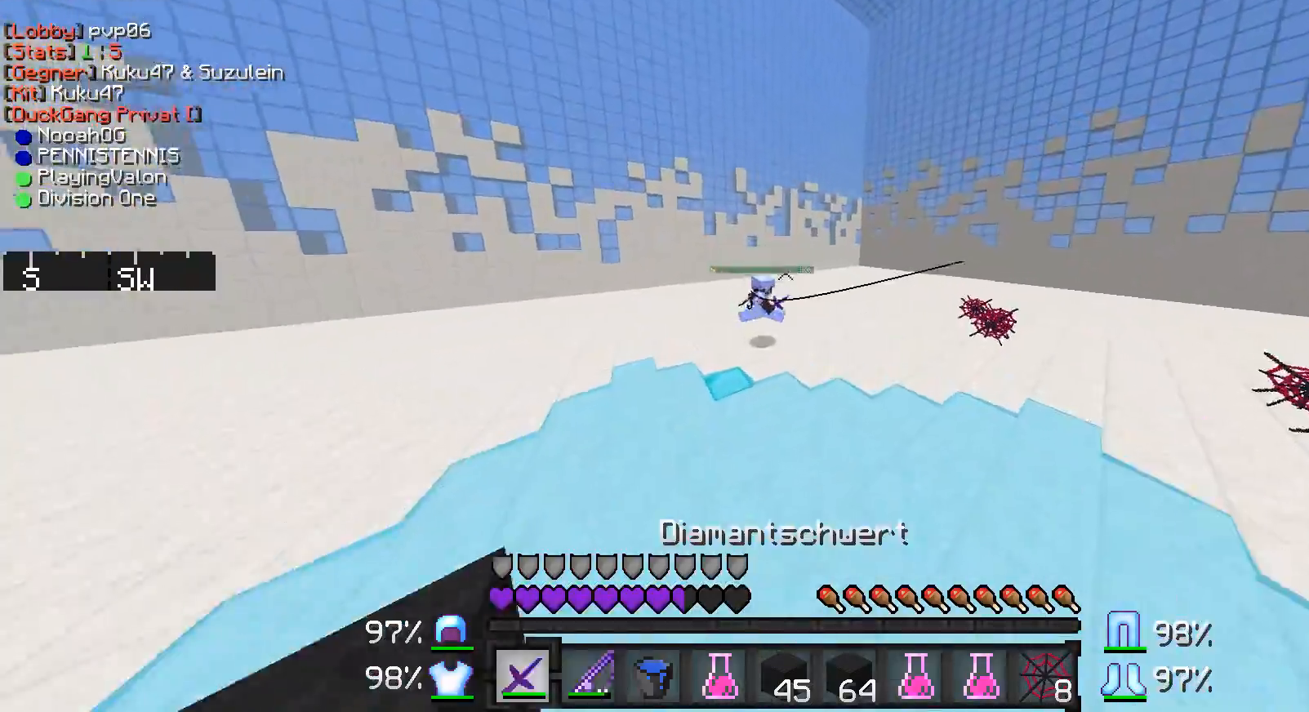
{"keys": ["w"], "mouse": ["right"], "events": [[150, "mouse_right", "down"], [200, "d", "up"], [200, "mouse_right", "up"], [317, "mouse_right", "down"], [350, "mouse_right", "up"], [417, "mouse_right", "down"], [450, "mouse_right", "up"], [500, "mouse_right", "down"]]}
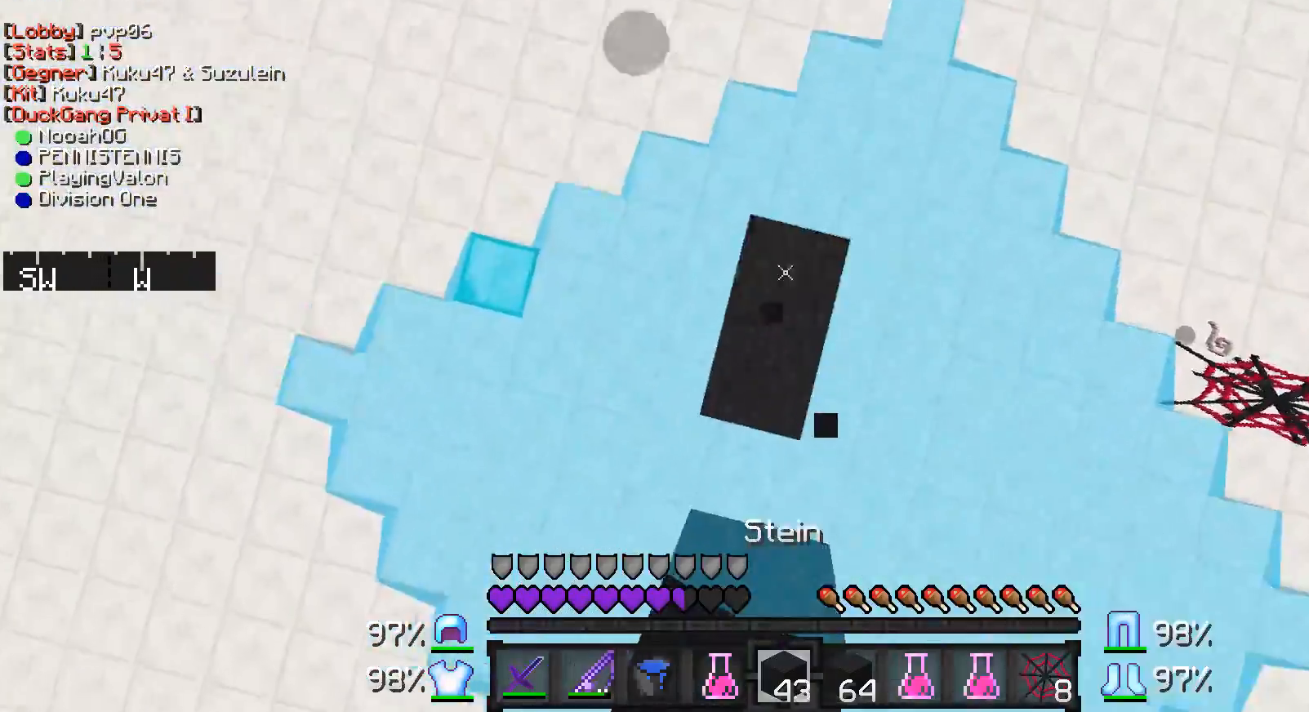
{"keys": ["d", "w"], "mouse": ["left"], "events": [[100, "mouse_right", "up"], [200, "d", "down"], [300, "mouse_right", "down"], [350, "mouse_right", "up"], [400, "mouse_left", "down"], [450, "mouse_left", "up"], [500, "mouse_left", "down"]]}
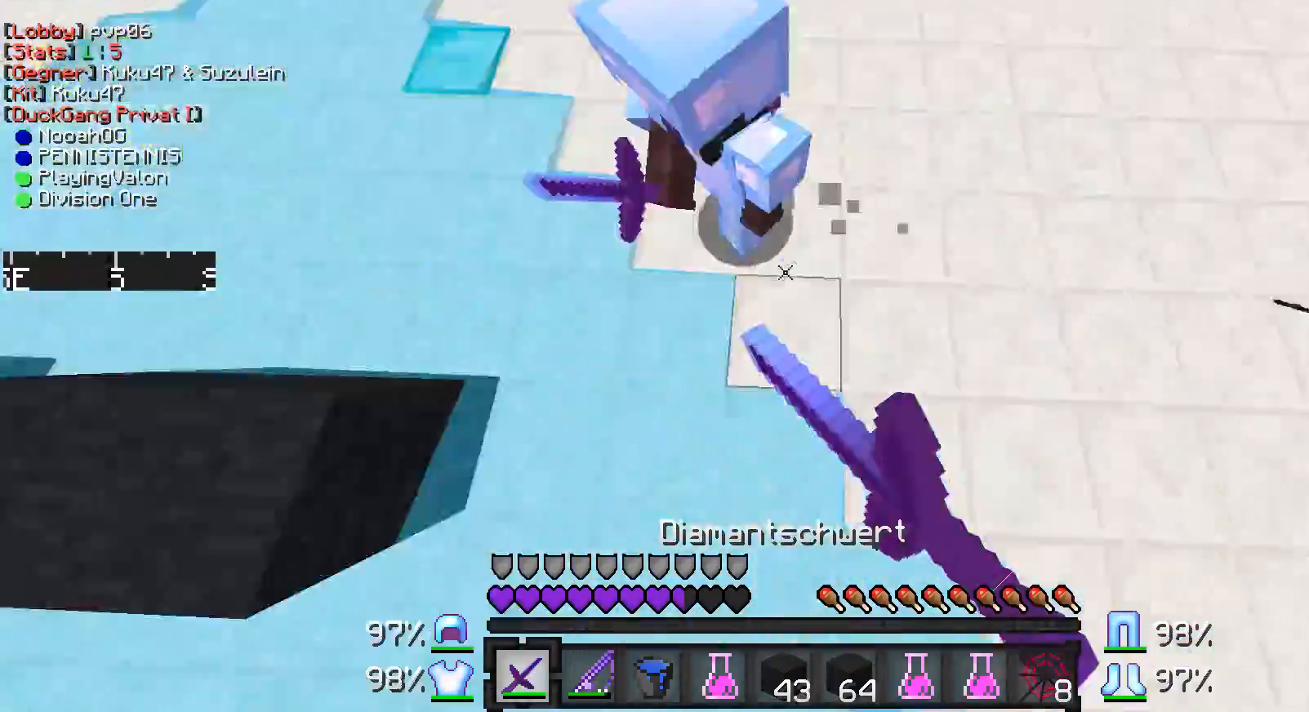
{"keys": ["d", "w"], "mouse": [], "events": [[50, "mouse_left", "up"], [350, "mouse_left", "down"], [400, "mouse_left", "up"], [450, "mouse_left", "down"], [500, "mouse_left", "up"]]}
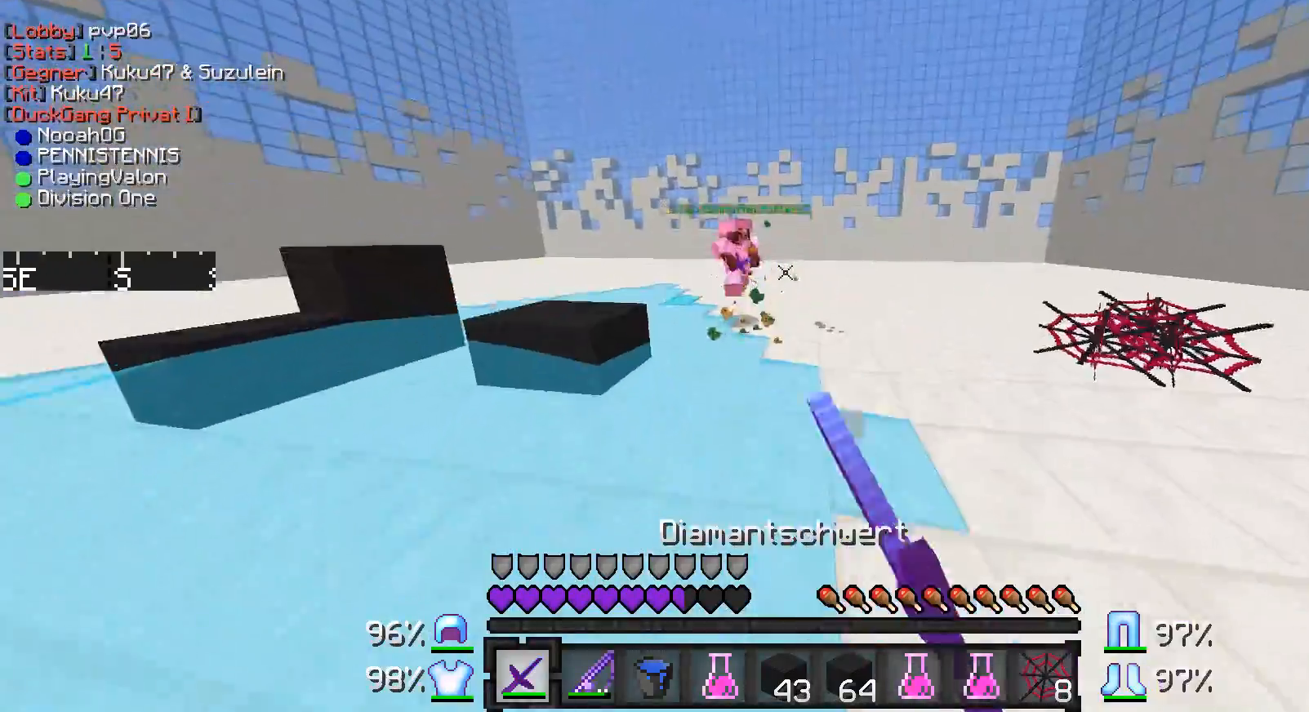
{"keys": ["d", "w"], "mouse": [], "events": [[100, "mouse_right", "down"], [200, "mouse_right", "up"]]}
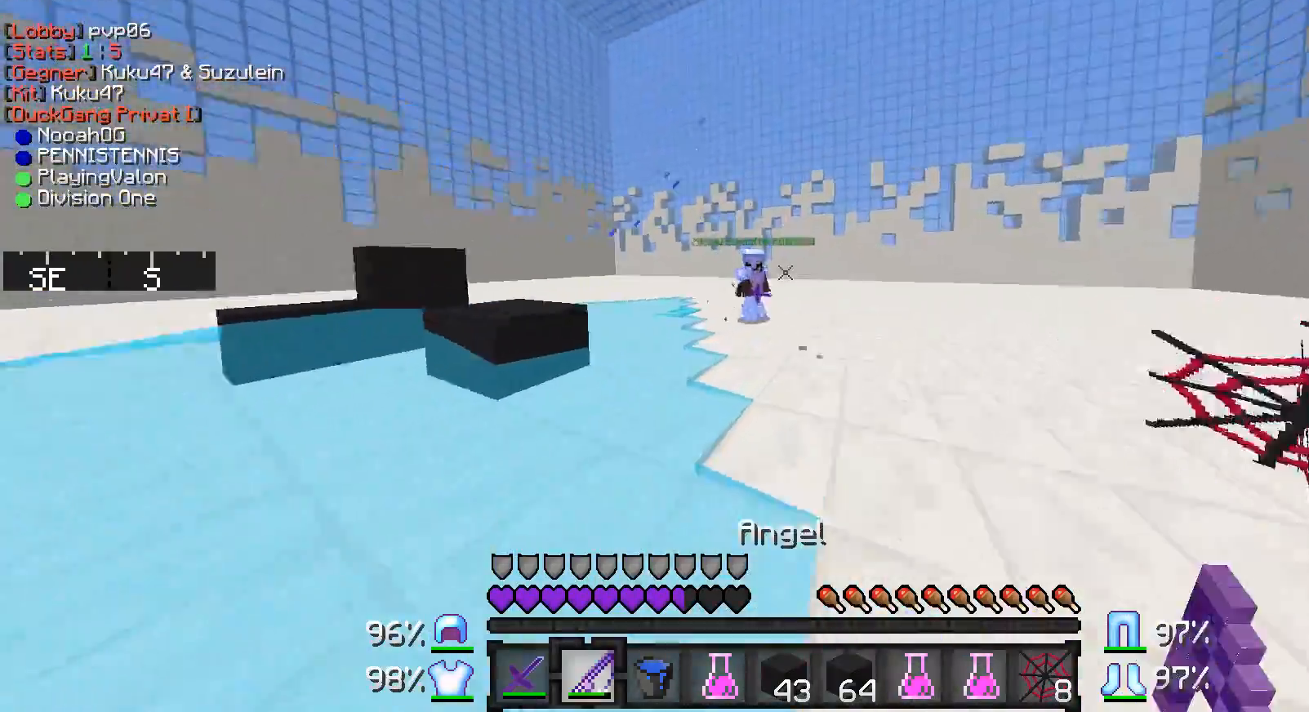
{"keys": ["a", "w"], "mouse": ["left"], "events": [[100, "mouse_right", "down"], [200, "mouse_right", "up"], [400, "d", "up"], [500, "a", "down"], [500, "mouse_left", "down"]]}
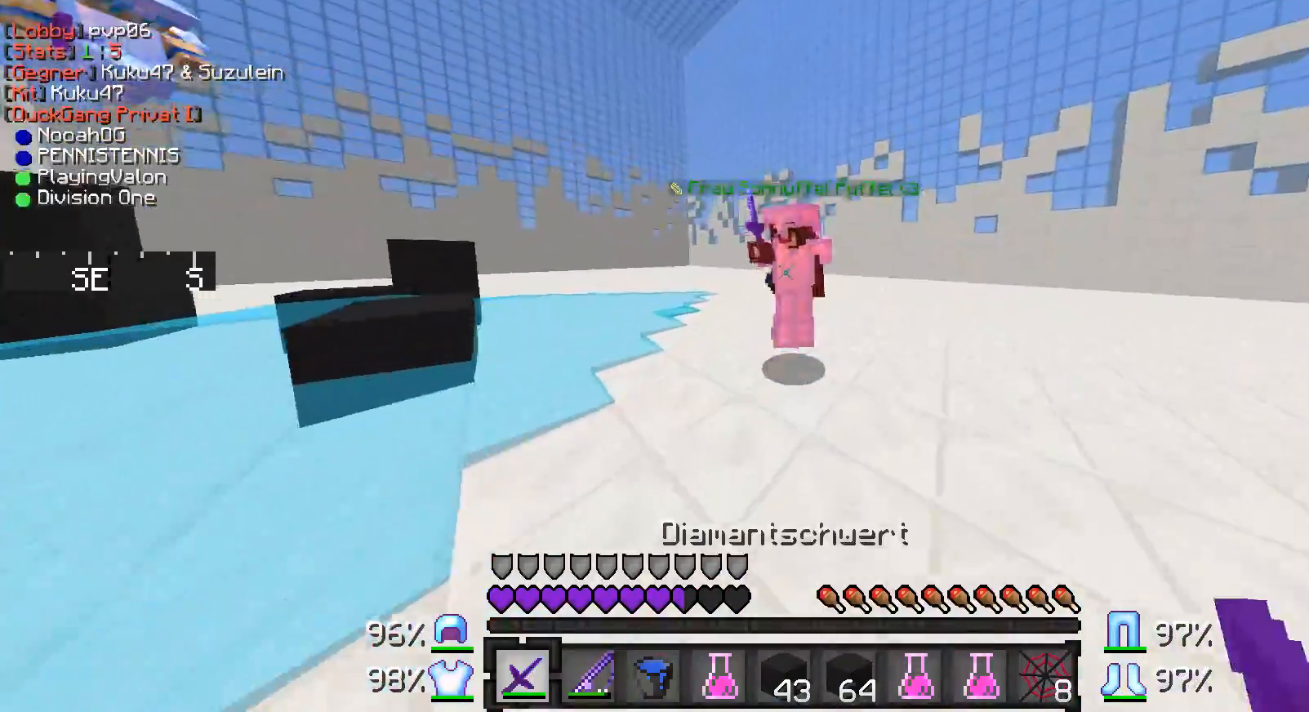
{"keys": ["d", "w"], "mouse": [], "events": [[50, "mouse_left", "up"], [100, "mouse_left", "down"], [150, "mouse_left", "up"], [200, "mouse_left", "down"], [317, "mouse_left", "up"], [350, "a", "up"], [350, "d", "down"], [450, "mouse_left", "down"], [500, "mouse_left", "up"]]}